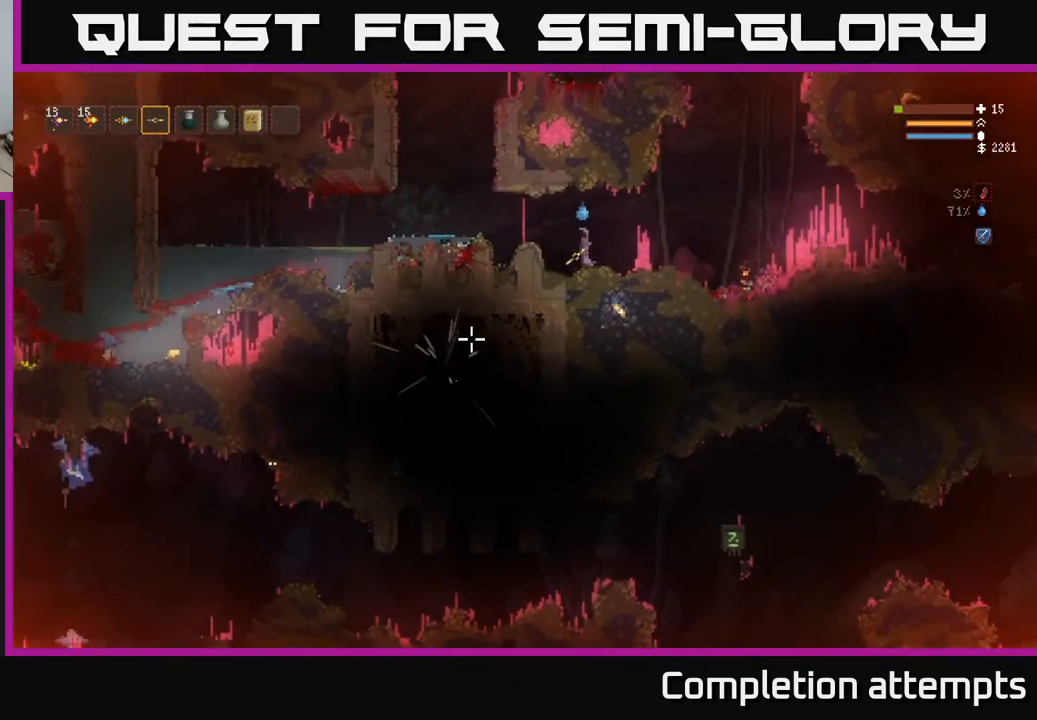
Gameplay with a controller (Xbox layout); each line is a JSON object with the inputs held at the frame after it. "events" lists button and stick changes between this image and that frame as [ms after this image, input, new state], when the widget could be followed in between.
{"buttons": [], "left_stick": "right", "right_stick": "up-left", "events": [[133, "right_stick", "left"], [250, "right_stick", "up-left"], [400, "left_stick", "right"]]}
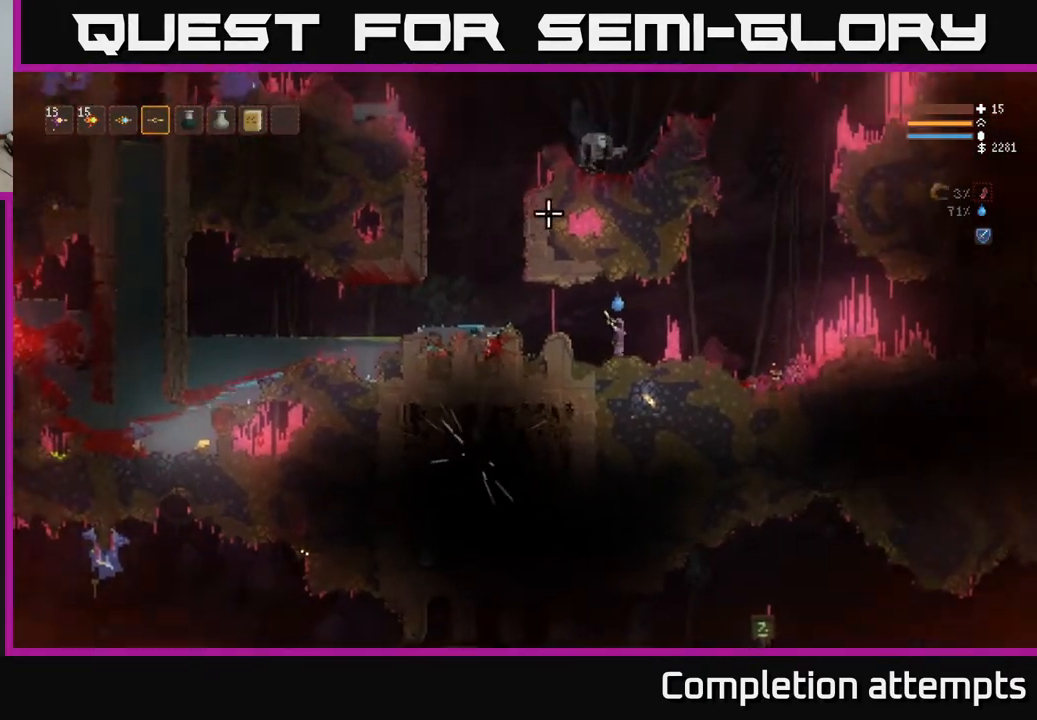
{"buttons": [], "left_stick": "center", "right_stick": "up", "events": [[117, "left_stick", "center"], [300, "right_stick", "up"]]}
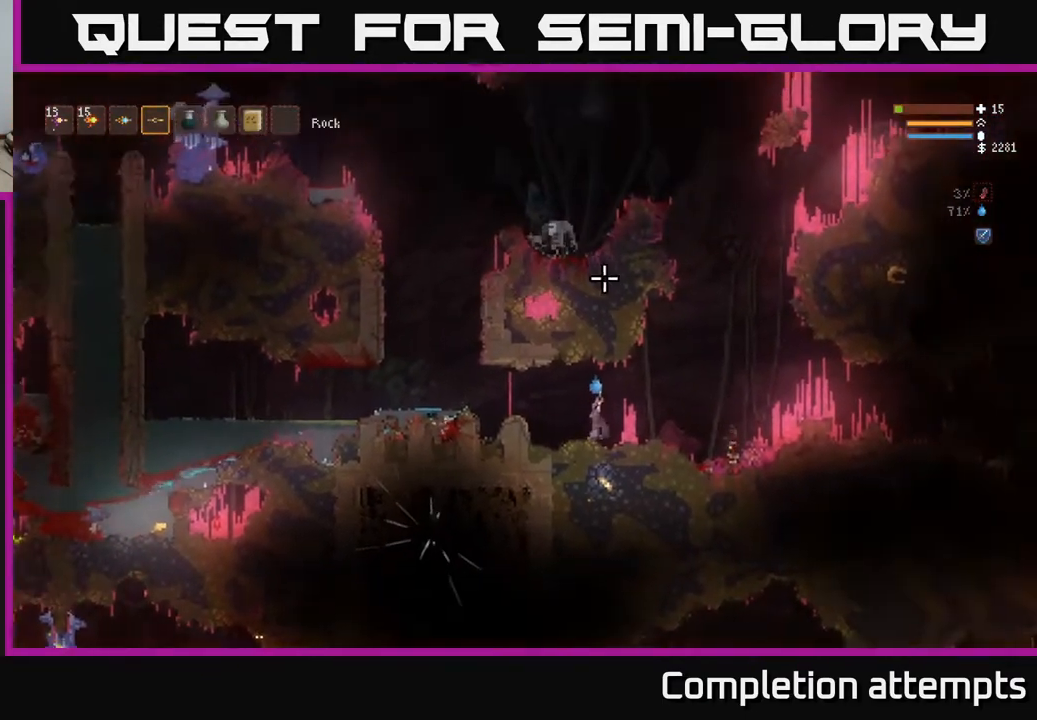
{"buttons": [], "left_stick": "center", "right_stick": "up", "events": []}
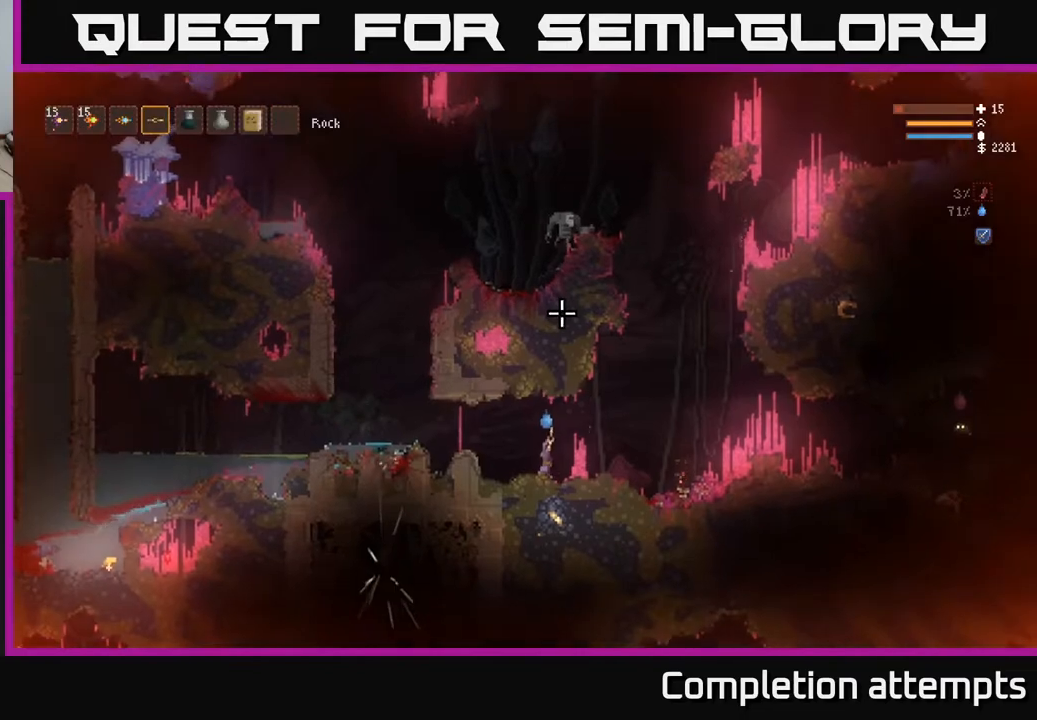
{"buttons": [], "left_stick": "left", "right_stick": "up-right", "events": [[17, "left_stick", "left"], [183, "L2", "down"], [333, "L2", "up"], [433, "right_stick", "up-right"]]}
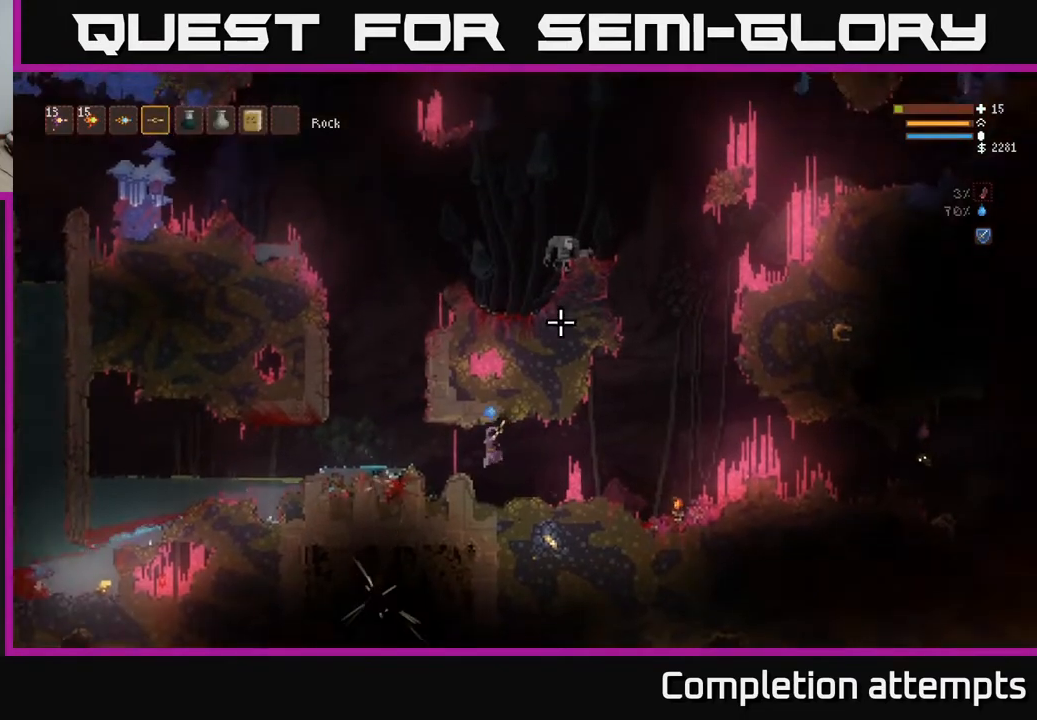
{"buttons": [], "left_stick": "center", "right_stick": "up-right", "events": [[183, "left_stick", "center"]]}
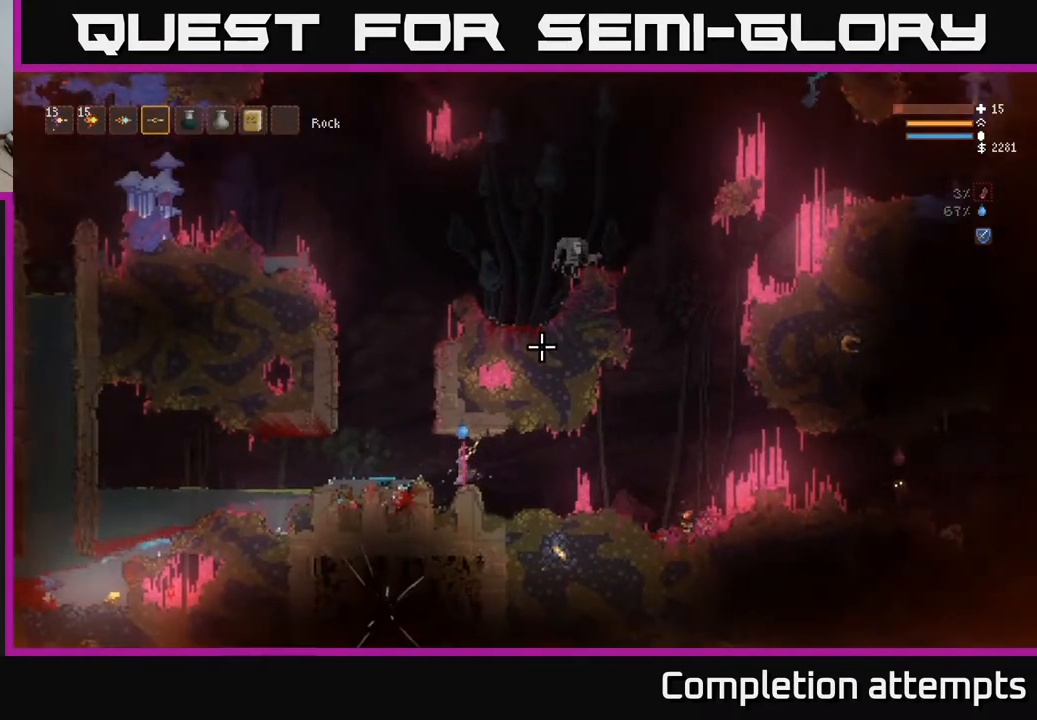
{"buttons": [], "left_stick": "center", "right_stick": "up-right", "events": []}
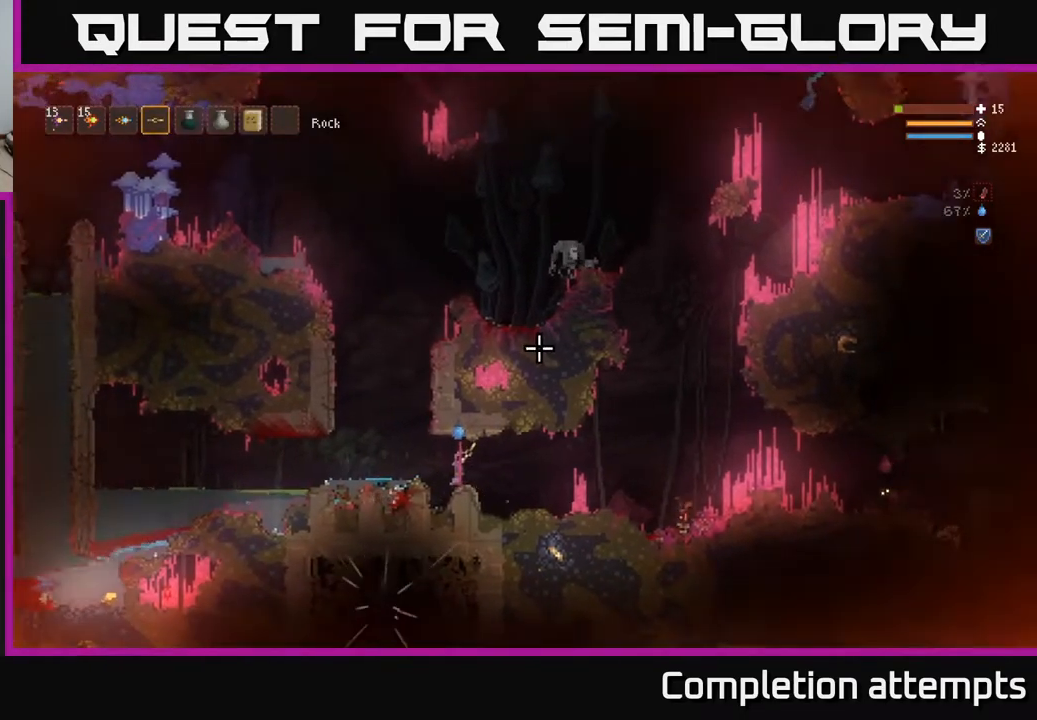
{"buttons": [], "left_stick": "center", "right_stick": "up-right", "events": []}
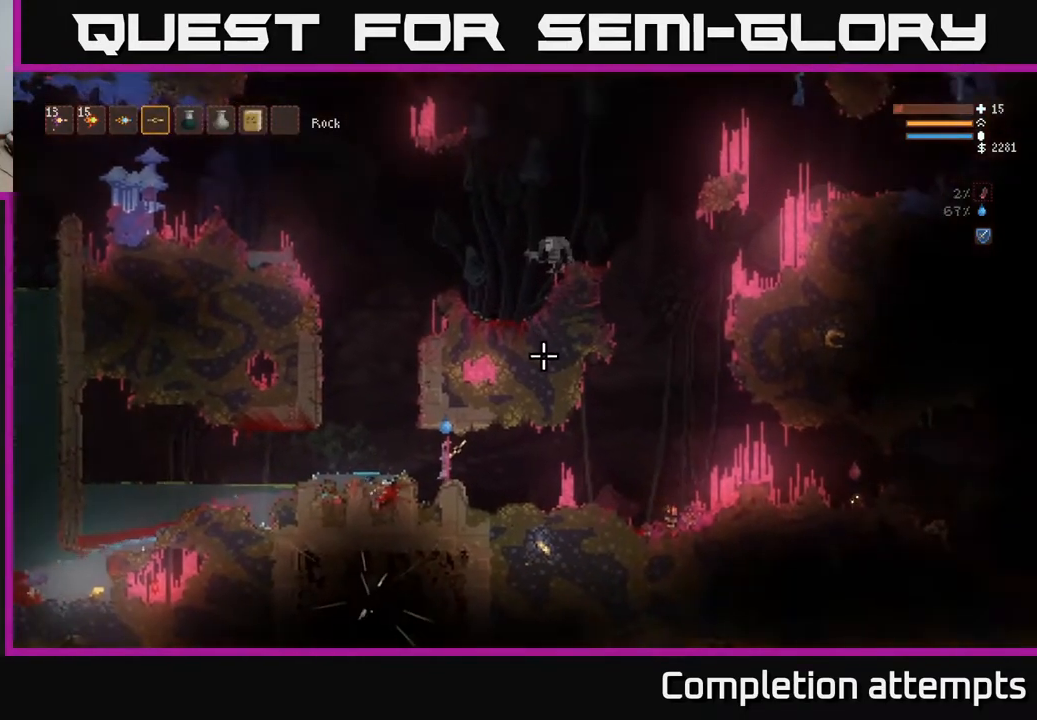
{"buttons": [], "left_stick": "center", "right_stick": "up-right", "events": []}
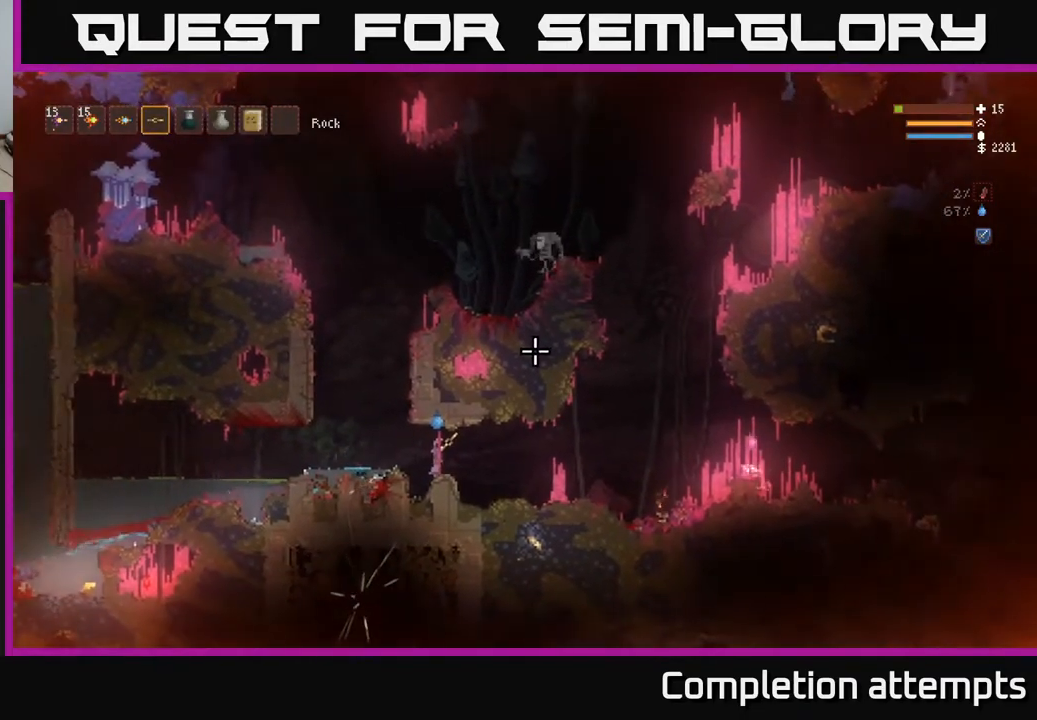
{"buttons": [], "left_stick": "right", "right_stick": "right", "events": [[117, "right_stick", "right"], [267, "R2", "down"], [467, "R2", "up"], [500, "left_stick", "right"]]}
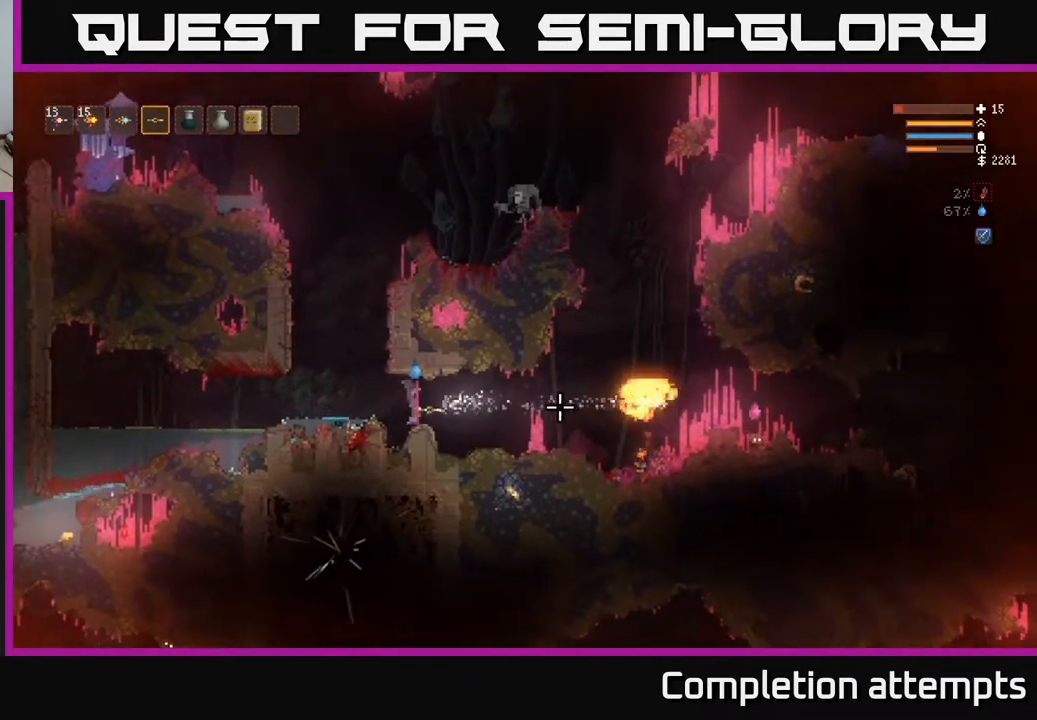
{"buttons": [], "left_stick": "center", "right_stick": "right", "events": [[150, "left_stick", "center"]]}
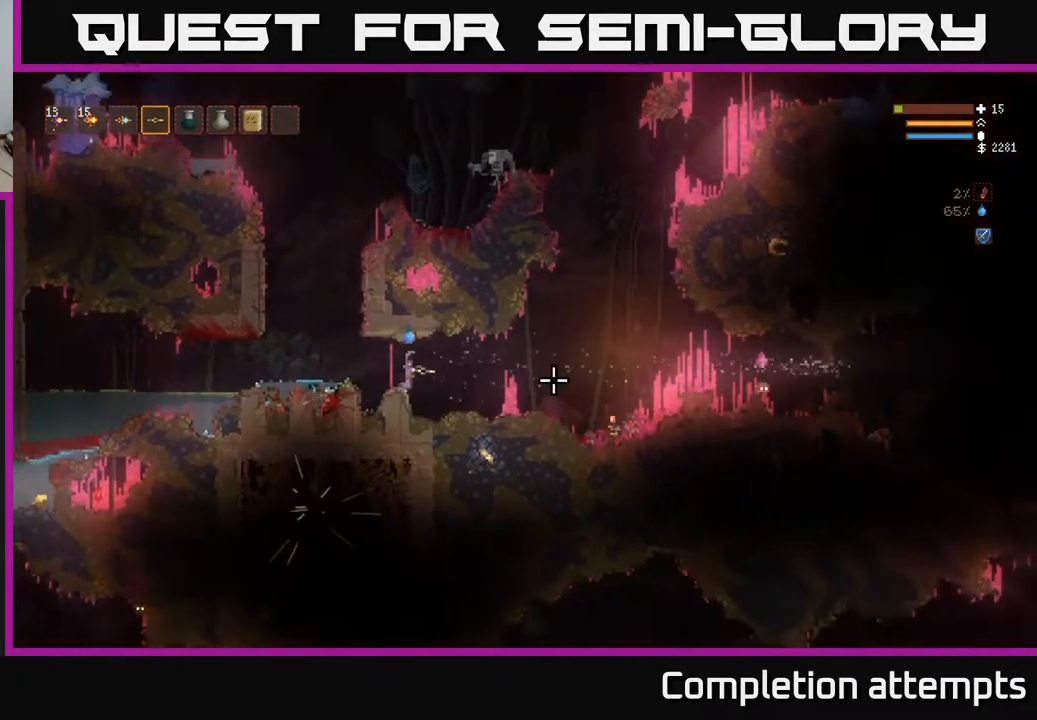
{"buttons": ["L1"], "left_stick": "center", "right_stick": "right", "events": [[500, "L1", "down"]]}
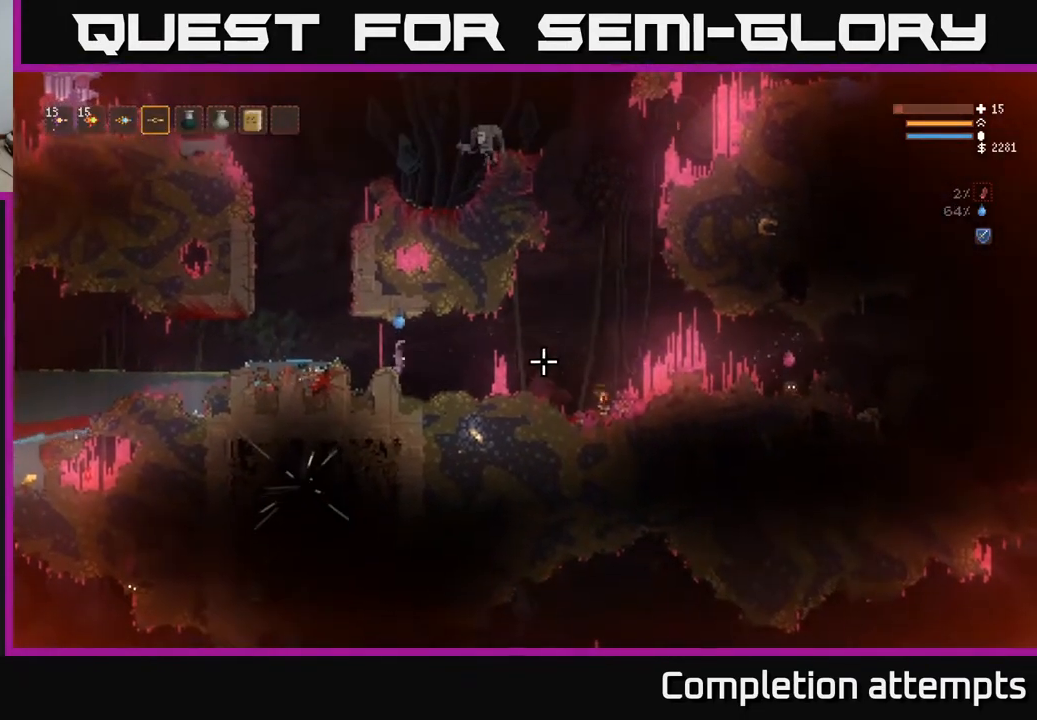
{"buttons": [], "left_stick": "center", "right_stick": "right", "events": [[117, "L1", "up"], [333, "left_stick", "left"], [433, "left_stick", "center"]]}
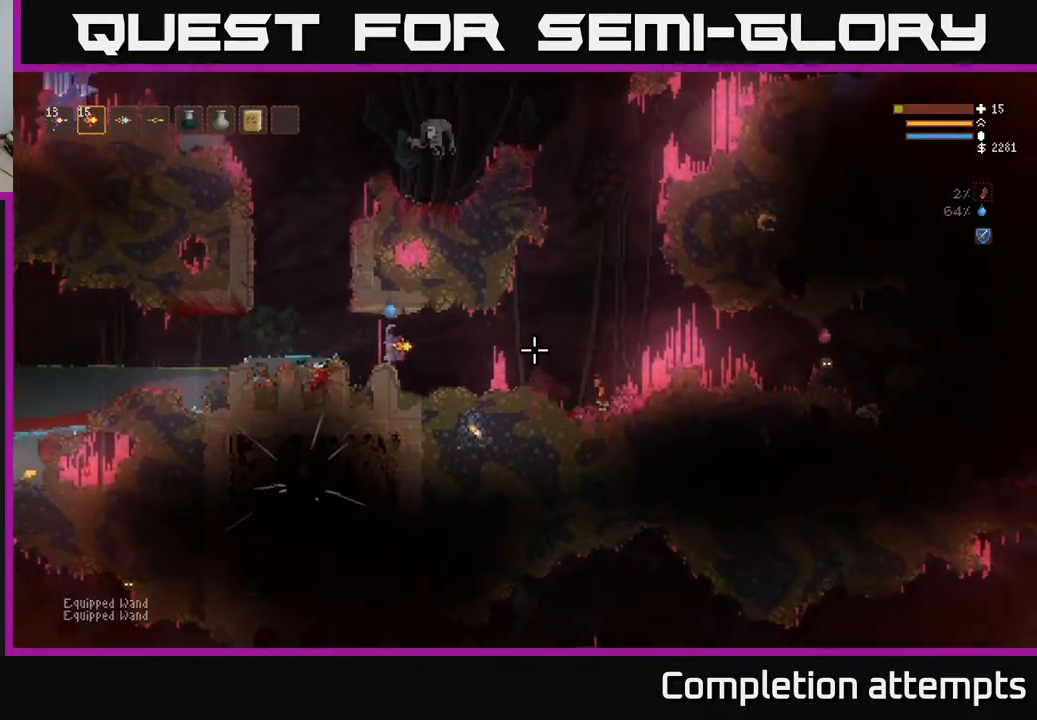
{"buttons": [], "left_stick": "center", "right_stick": "right", "events": [[200, "R1", "down"], [283, "R1", "up"]]}
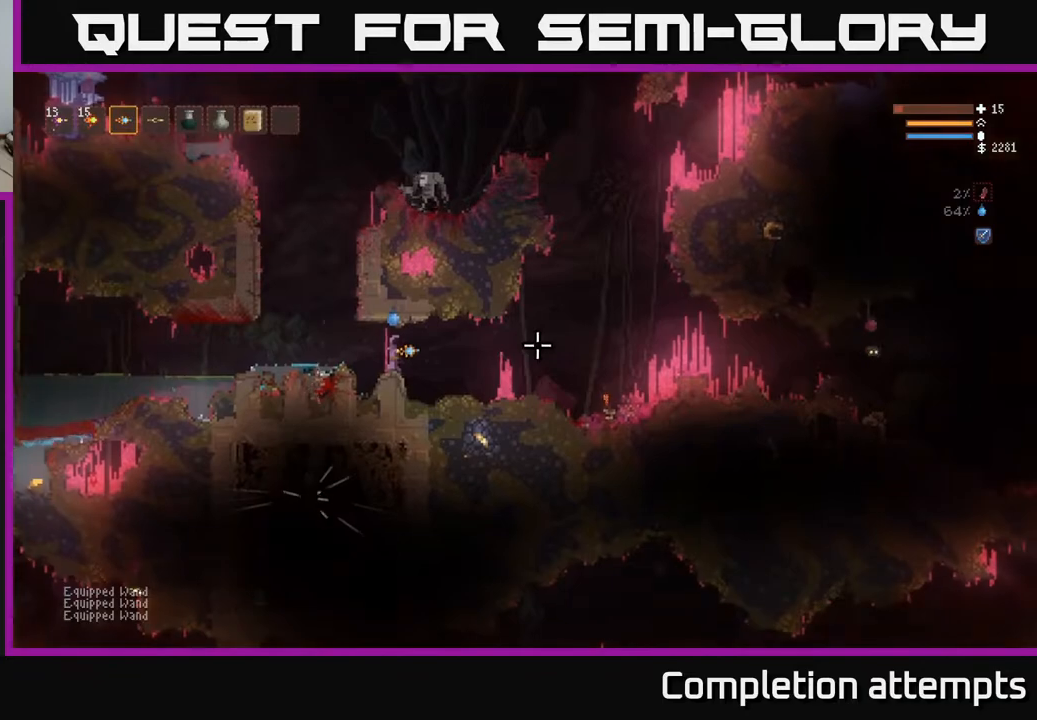
{"buttons": [], "left_stick": "right", "right_stick": "right", "events": [[33, "R2", "down"], [67, "R2", "up"], [350, "left_stick", "right"]]}
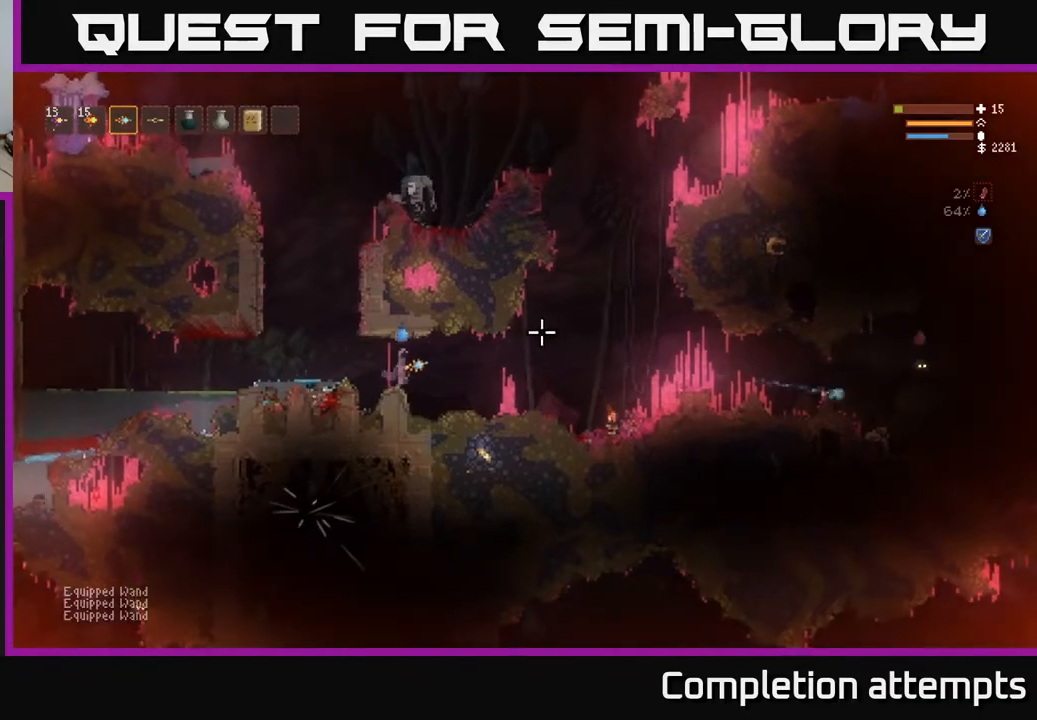
{"buttons": [], "left_stick": "right", "right_stick": "right", "events": [[33, "left_stick", "center"], [450, "left_stick", "right"]]}
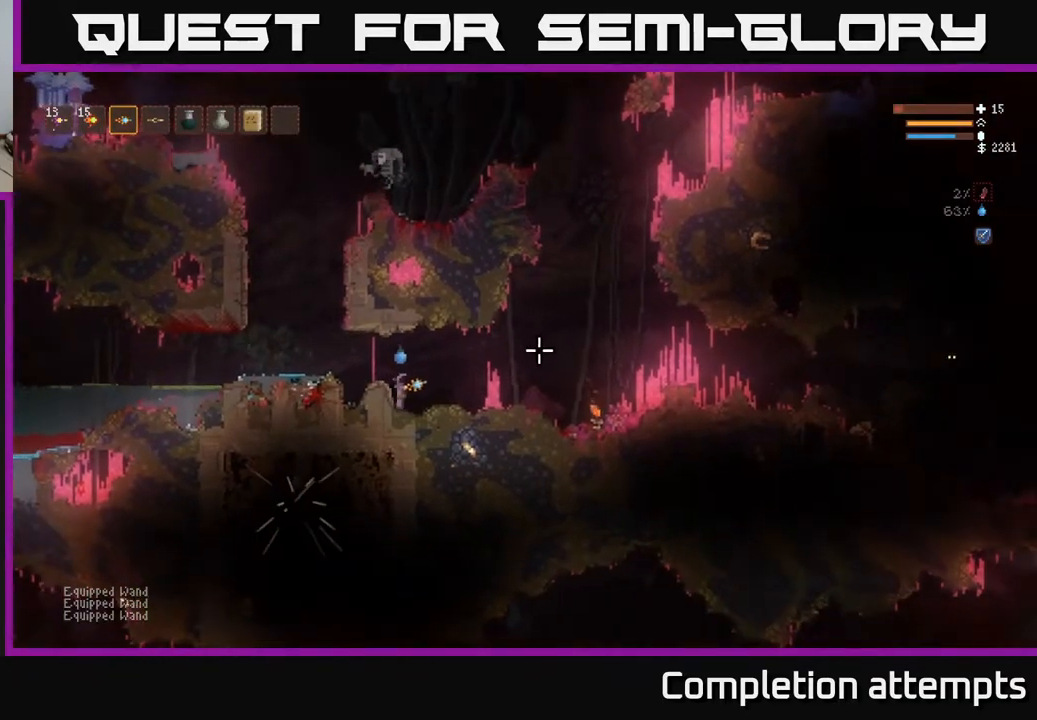
{"buttons": [], "left_stick": "right", "right_stick": "right", "events": [[200, "L2", "down"], [333, "L2", "up"]]}
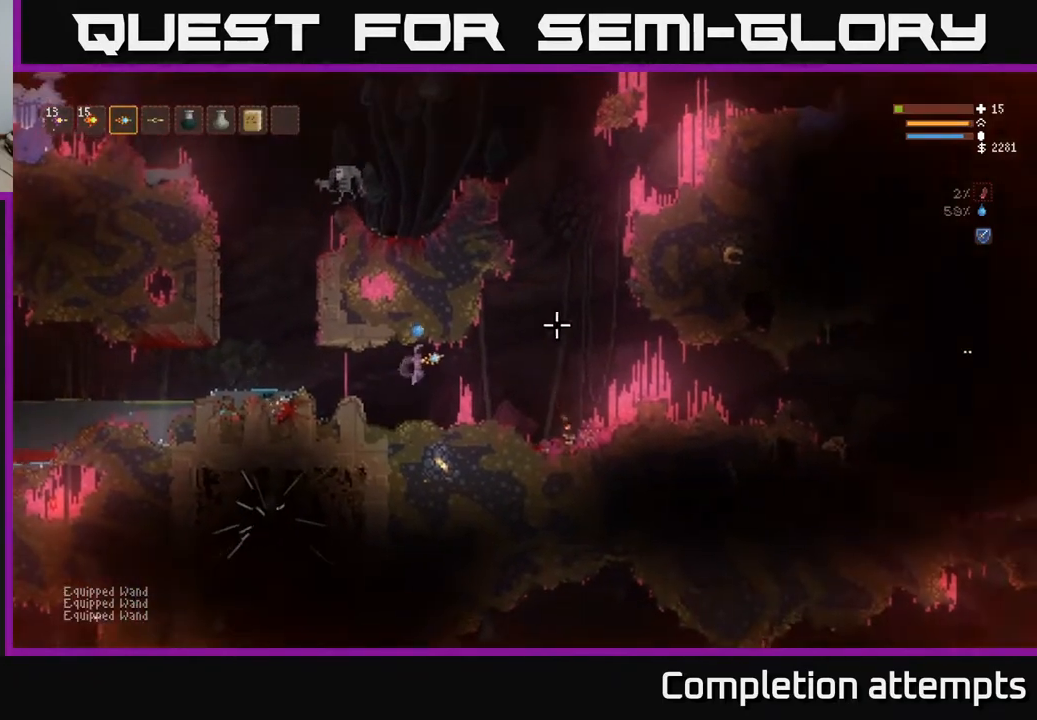
{"buttons": [], "left_stick": "center", "right_stick": "up-right", "events": [[183, "right_stick", "up-right"], [400, "left_stick", "center"]]}
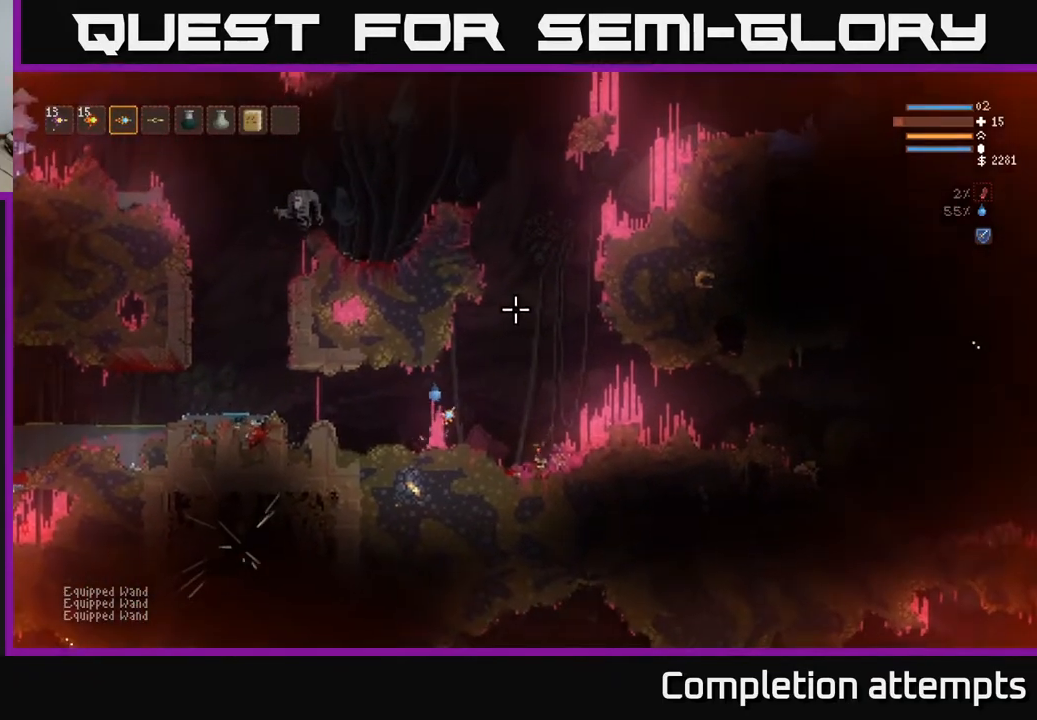
{"buttons": [], "left_stick": "center", "right_stick": "up-right", "events": [[167, "left_stick", "right"], [283, "L2", "down"], [433, "L2", "up"], [500, "left_stick", "center"]]}
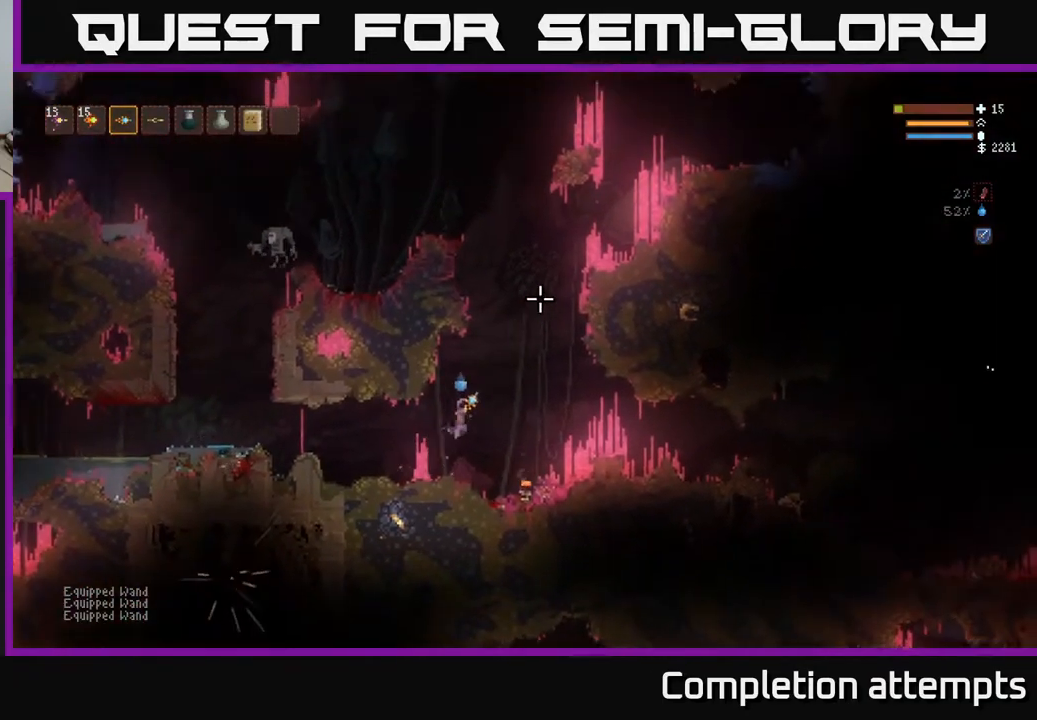
{"buttons": ["L2"], "left_stick": "left", "right_stick": "up-right", "events": [[350, "L2", "down"], [400, "left_stick", "left"]]}
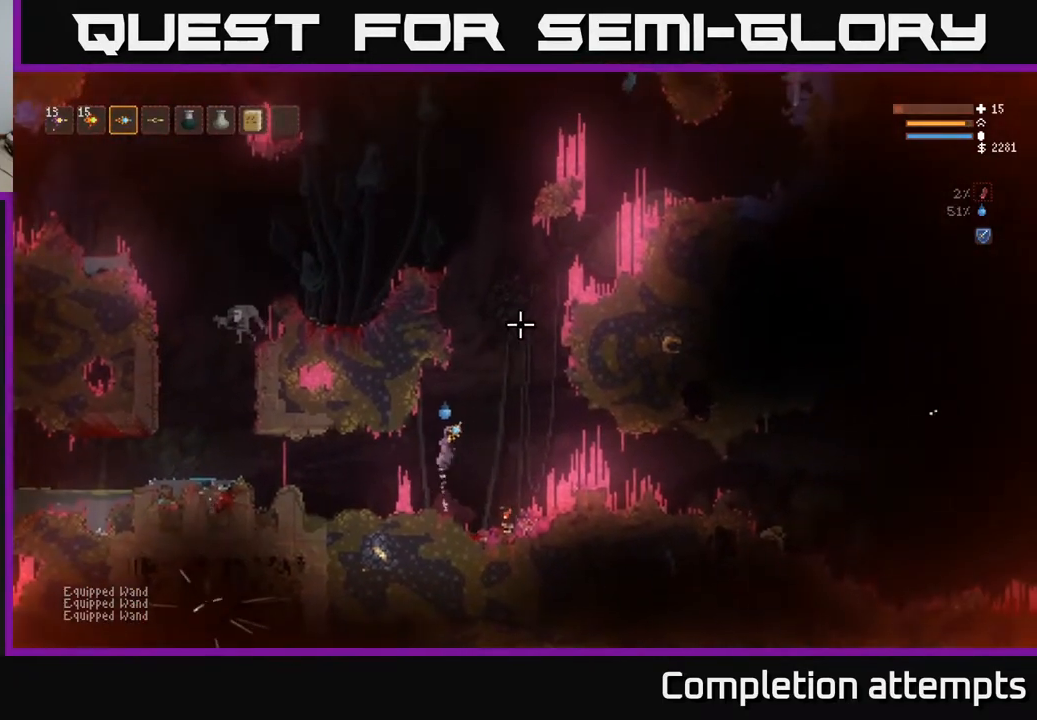
{"buttons": ["L2"], "left_stick": "left", "right_stick": "up-right", "events": [[17, "left_stick", "center"], [67, "left_stick", "right"], [433, "left_stick", "center"], [483, "left_stick", "left"]]}
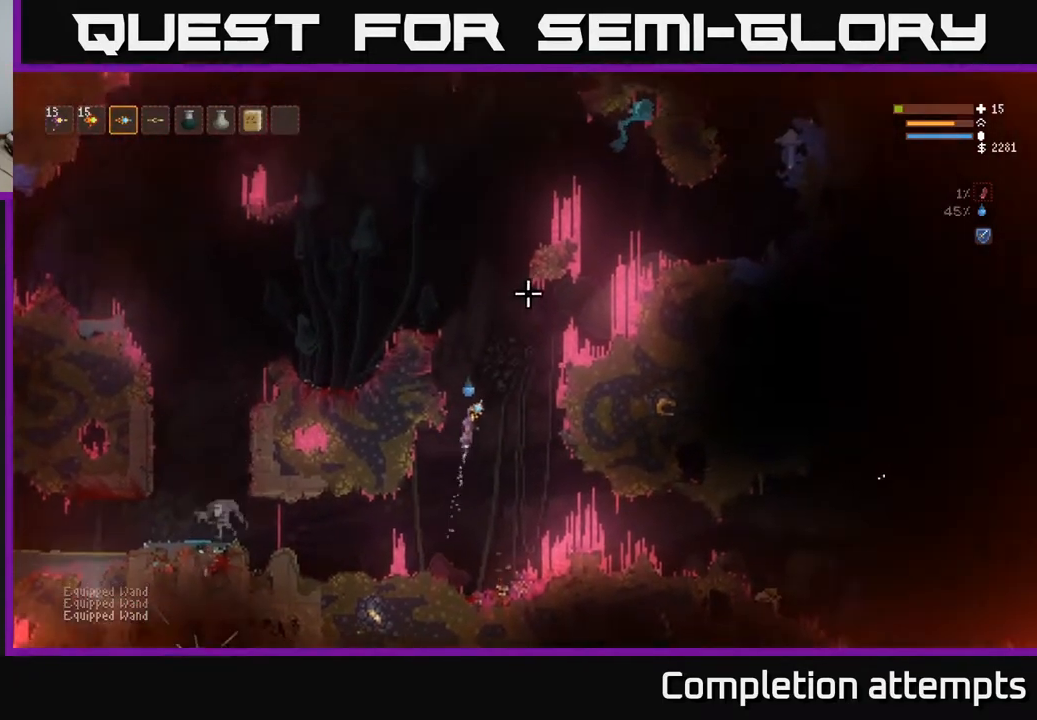
{"buttons": [], "left_stick": "left", "right_stick": "up-right", "events": [[67, "left_stick", "center"], [200, "left_stick", "left"], [417, "L2", "up"]]}
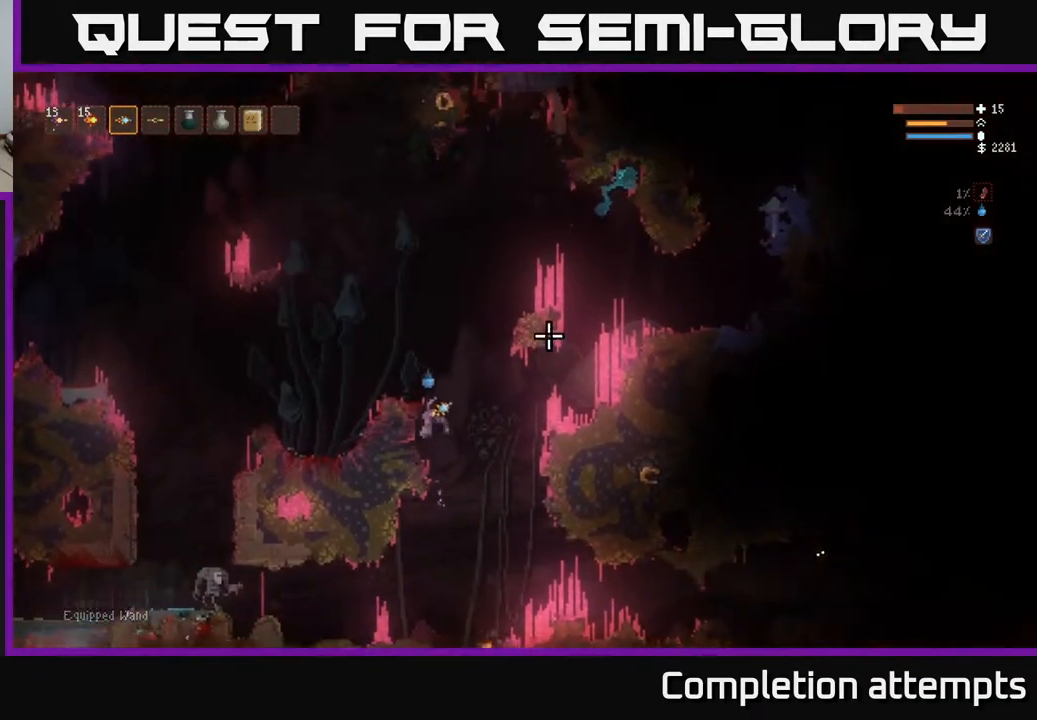
{"buttons": [], "left_stick": "center", "right_stick": "up-right", "events": [[133, "left_stick", "center"]]}
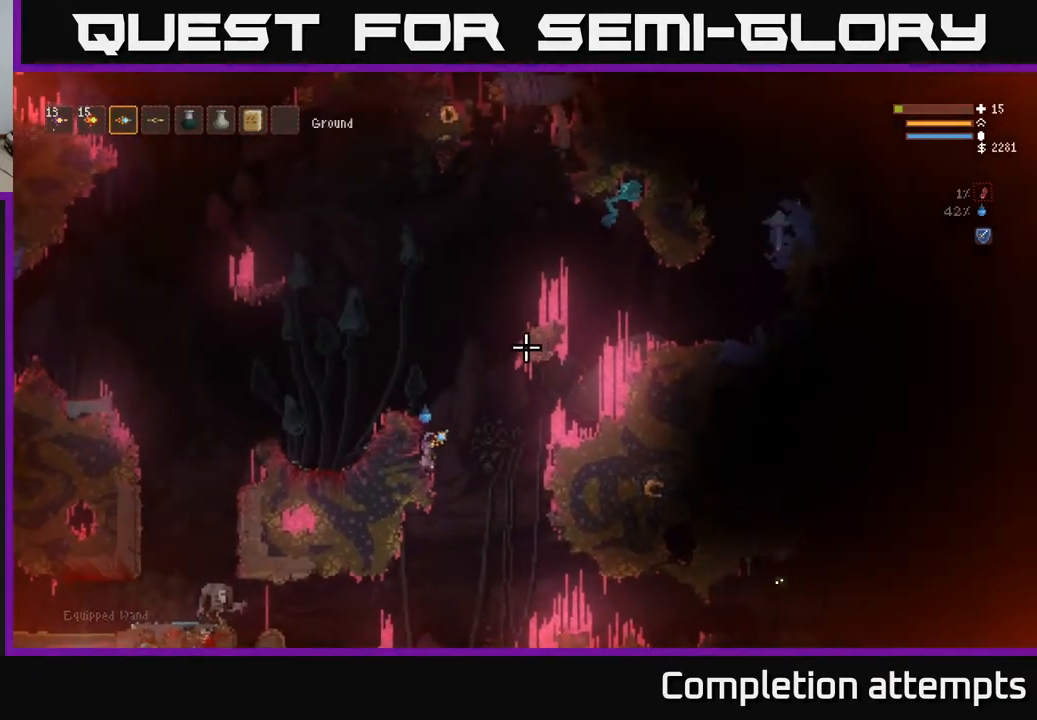
{"buttons": [], "left_stick": "right", "right_stick": "up-right", "events": [[133, "left_stick", "right"], [267, "L2", "down"], [383, "L2", "up"]]}
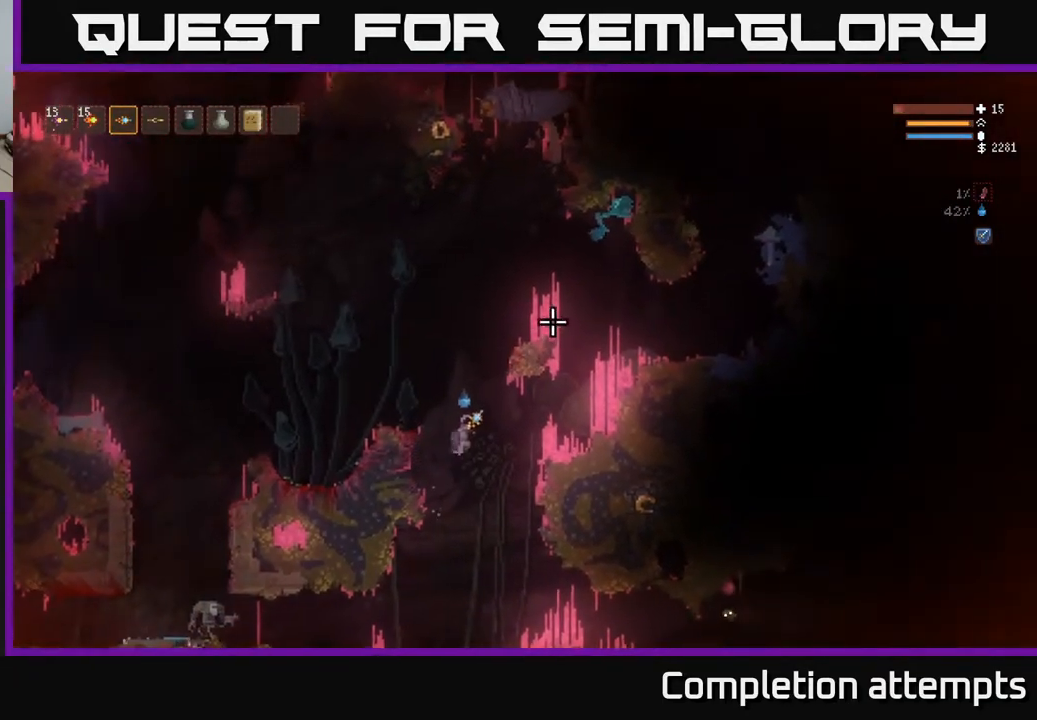
{"buttons": ["L2"], "left_stick": "right", "right_stick": "up-right", "events": [[183, "L2", "down"], [300, "L2", "up"], [467, "L2", "down"]]}
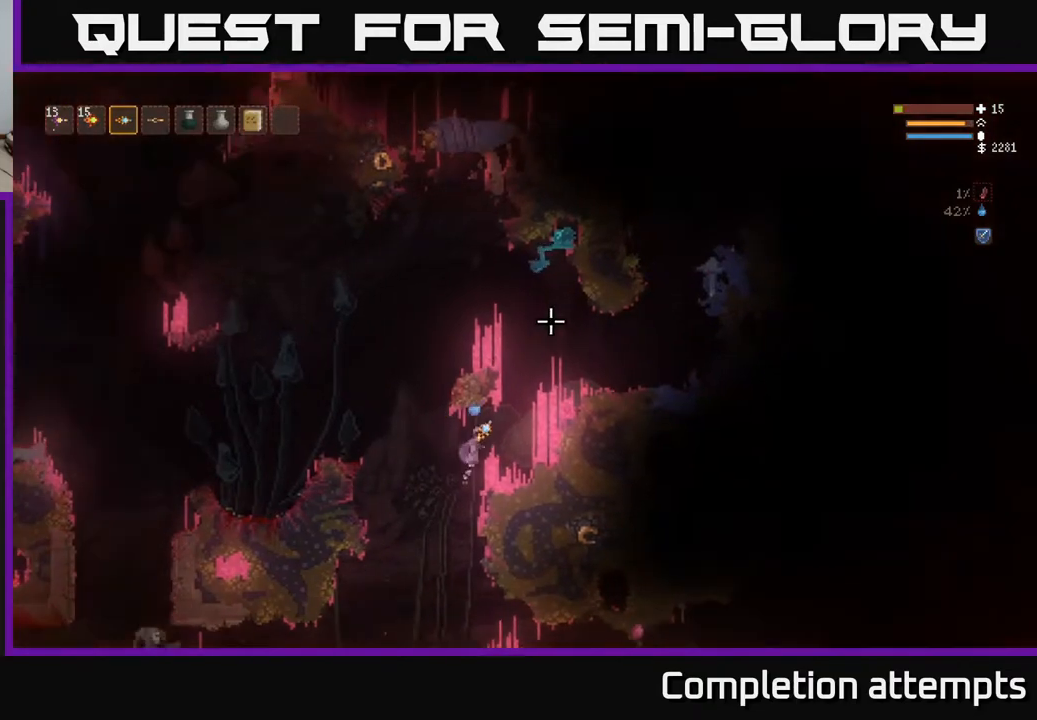
{"buttons": ["R2"], "left_stick": "right", "right_stick": "up", "events": [[100, "right_stick", "up"], [183, "L2", "up"], [467, "R2", "down"]]}
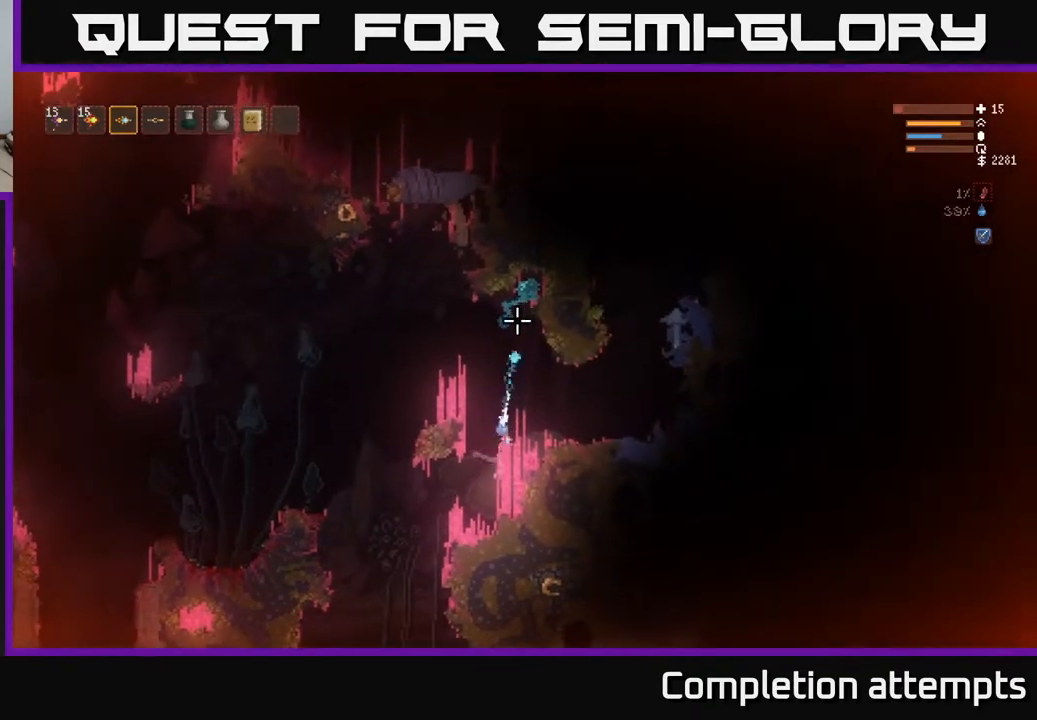
{"buttons": ["L2"], "left_stick": "right", "right_stick": "up", "events": [[50, "R2", "up"], [283, "left_stick", "center"], [317, "L2", "down"], [417, "left_stick", "up-right"], [500, "left_stick", "right"]]}
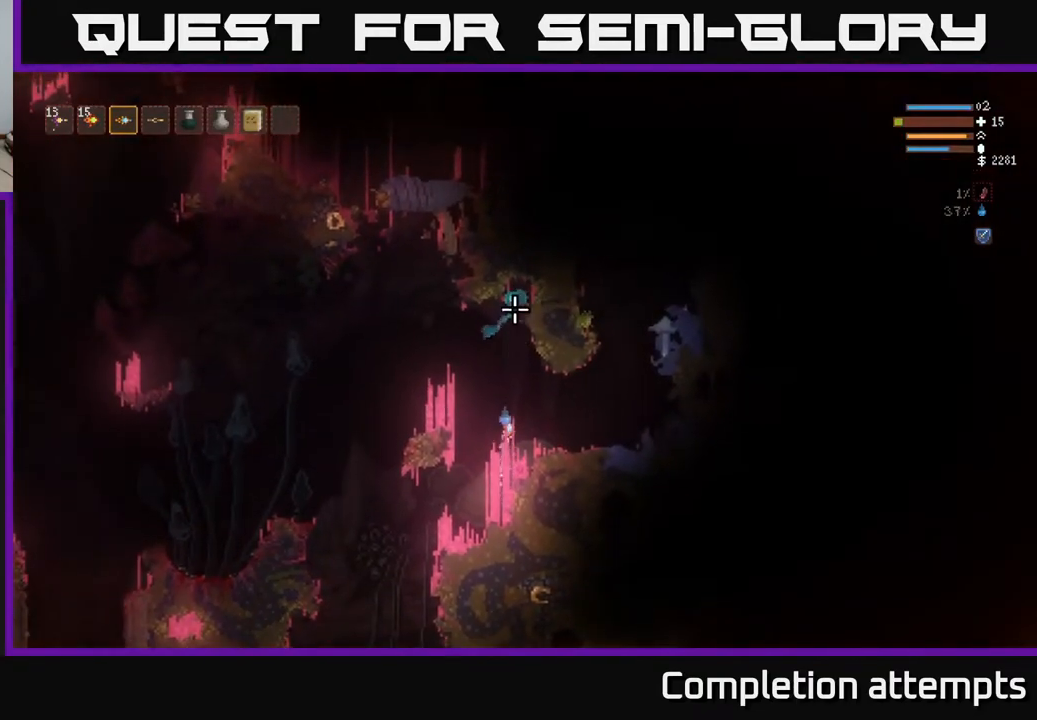
{"buttons": [], "left_stick": "right", "right_stick": "up", "events": [[133, "L2", "up"], [250, "L1", "down"], [333, "L1", "up"]]}
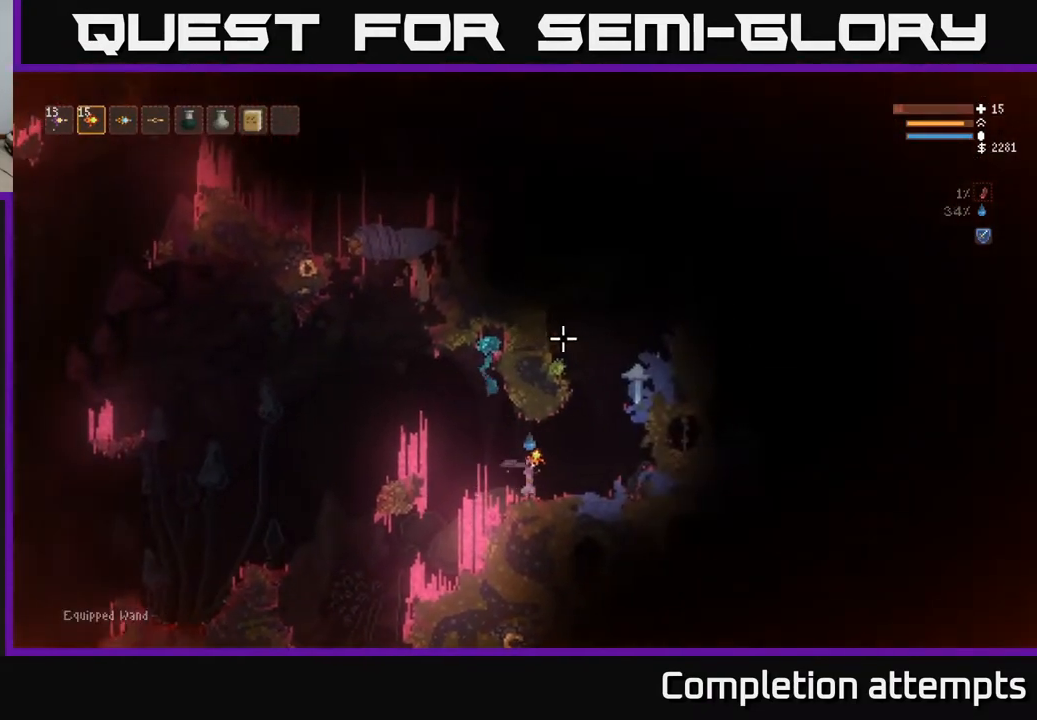
{"buttons": ["L2"], "left_stick": "right", "right_stick": "up", "events": [[267, "R1", "down"], [283, "left_stick", "center"], [333, "R1", "up"], [400, "R1", "down"], [450, "R1", "up"], [450, "left_stick", "right"], [467, "L2", "down"]]}
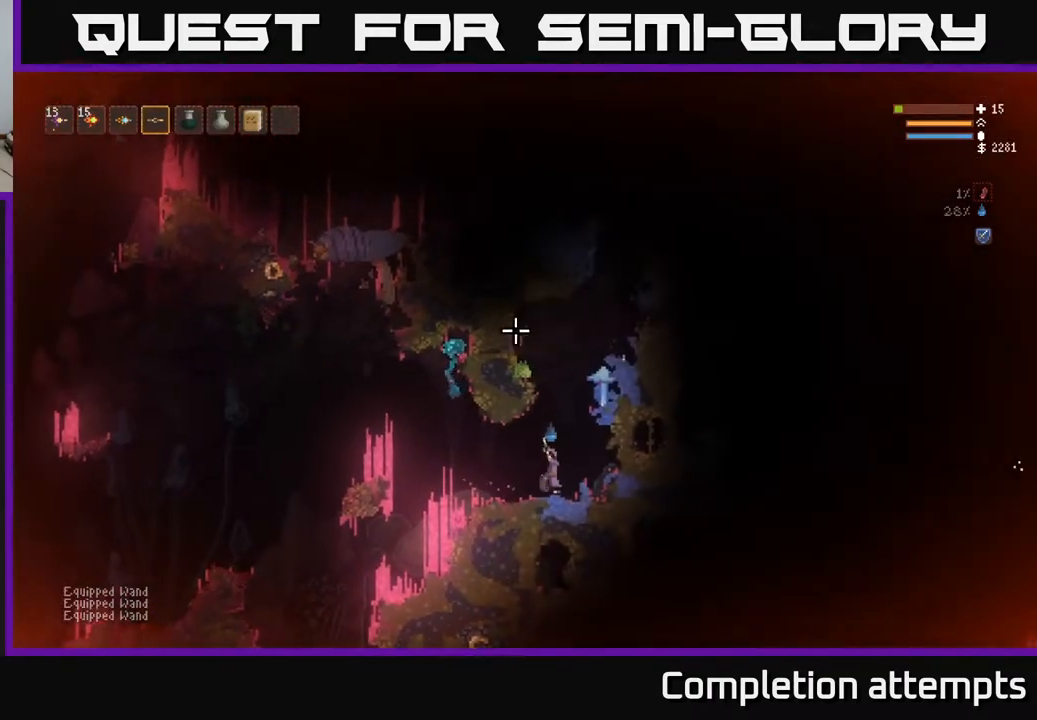
{"buttons": ["R2"], "left_stick": "left", "right_stick": "left", "events": [[83, "right_stick", "up-left"], [100, "left_stick", "center"], [167, "left_stick", "left"], [333, "left_stick", "center"], [367, "R2", "down"], [400, "L2", "up"], [450, "left_stick", "left"], [500, "right_stick", "left"]]}
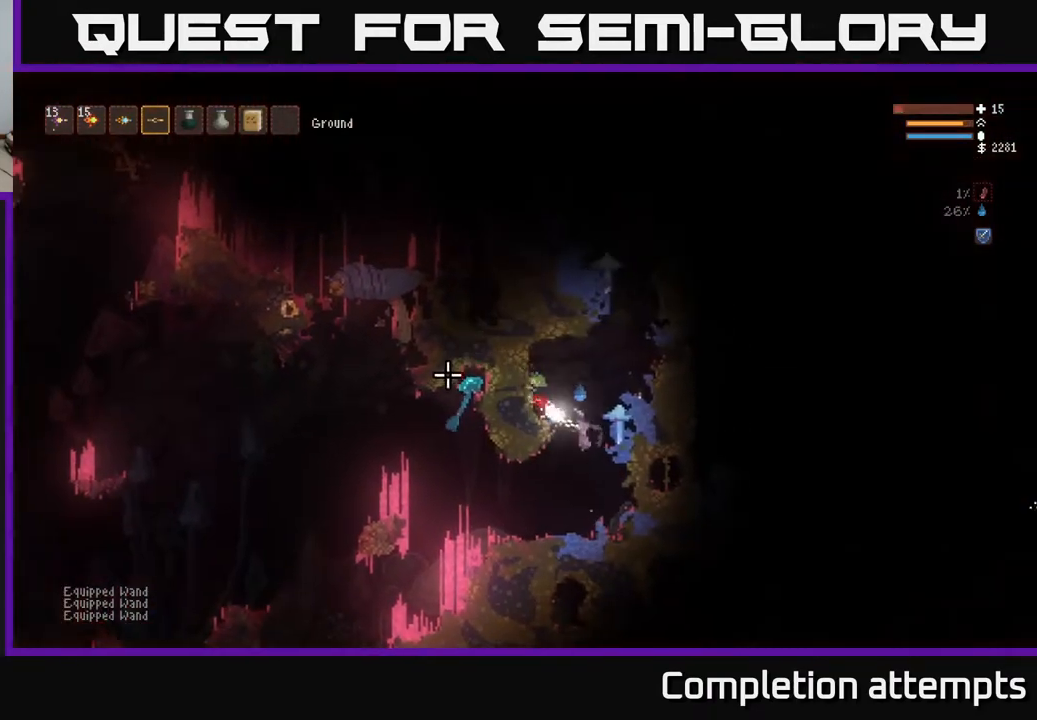
{"buttons": [], "left_stick": "left", "right_stick": "down-left", "events": [[100, "left_stick", "center"], [133, "L2", "down"], [133, "R2", "up"], [383, "left_stick", "left"], [467, "L2", "up"], [467, "right_stick", "down-left"]]}